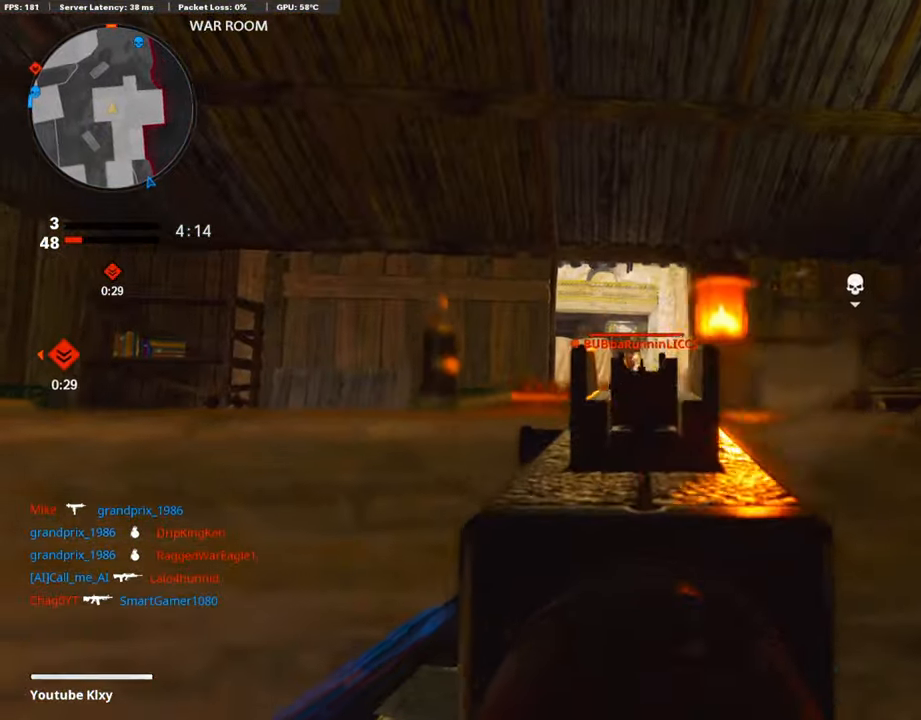
Gameplay with a controller (PlayStation layout); each line is a JSON object with the inputs held at the frame after it. "events" lists button and stick changes between this image and that frame as [ms after this image, input, new state], when the widget could be followed in between.
{"buttons": ["L1", "R1"], "left_stick": "right", "right_stick": "center", "events": [[168, "left_stick", "up-right"], [218, "left_stick", "right"], [218, "right_stick", "down"], [336, "right_stick", "center"]]}
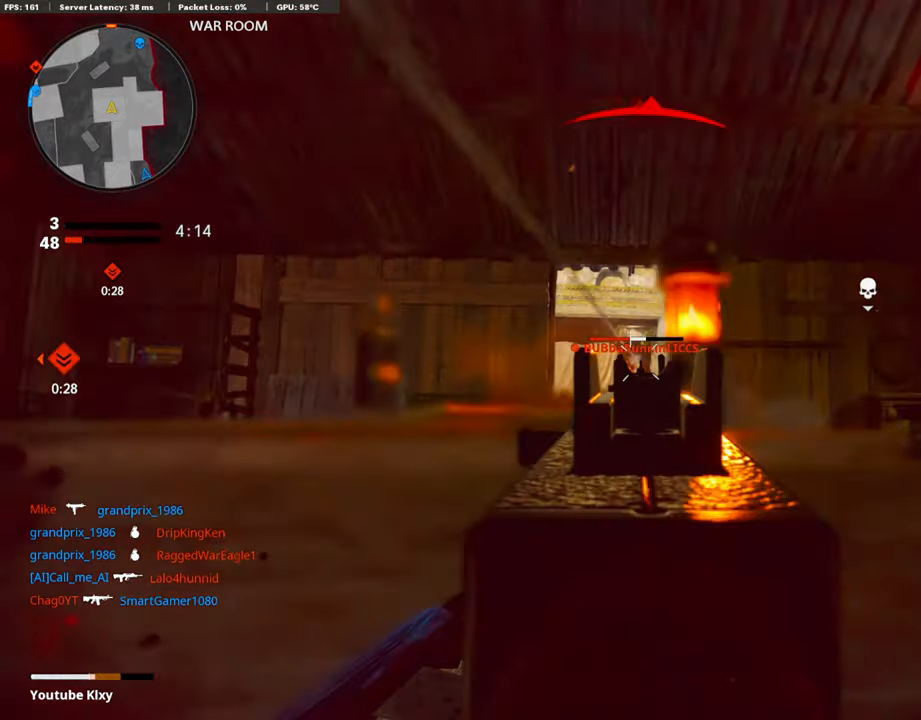
{"buttons": ["L1", "R1"], "left_stick": "right", "right_stick": "up", "events": [[471, "right_stick", "up"]]}
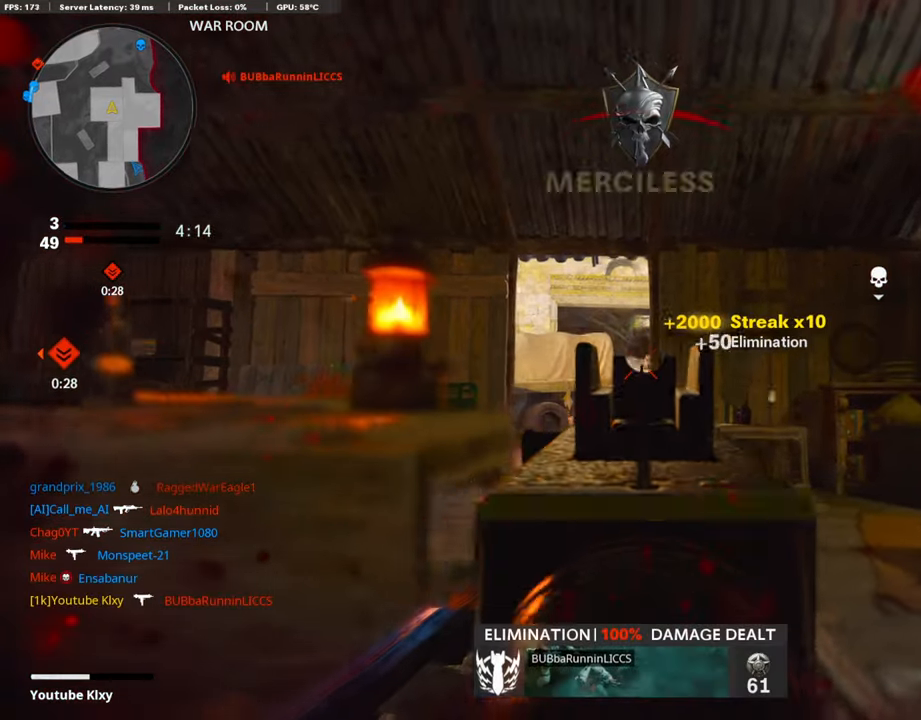
{"buttons": [], "left_stick": "right", "right_stick": "right", "events": [[51, "right_stick", "center"], [84, "L1", "up"], [118, "R1", "up"], [118, "right_stick", "down-right"], [168, "L2", "down"], [168, "left_stick", "up-right"], [269, "right_stick", "left"], [303, "L2", "up"], [320, "left_stick", "right"], [387, "right_stick", "right"]]}
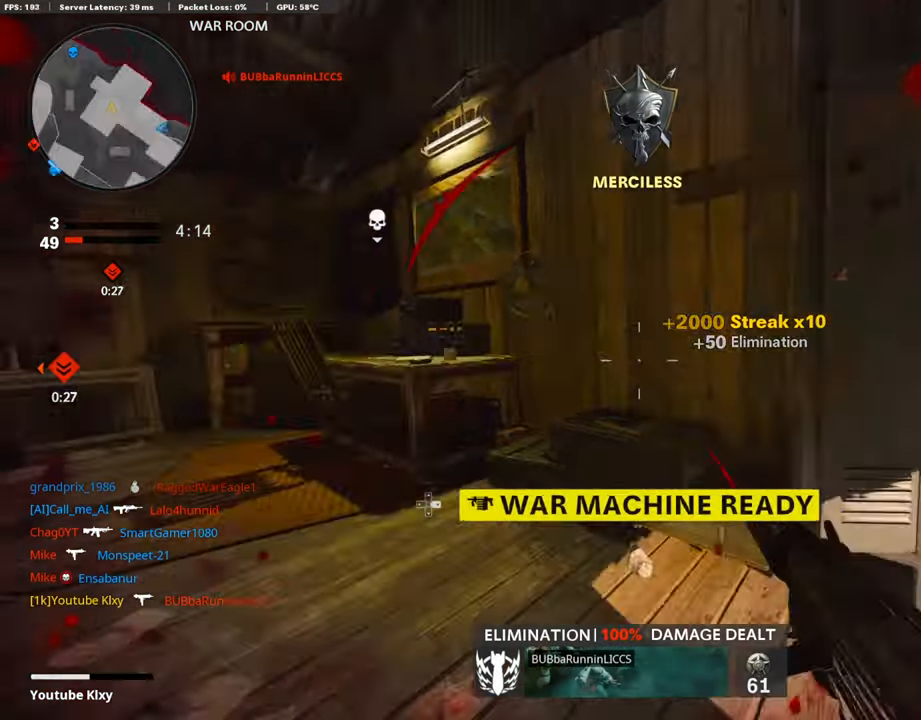
{"buttons": [], "left_stick": "up", "right_stick": "center", "events": [[17, "left_stick", "up-right"], [34, "L3", "down"], [151, "left_stick", "up"], [168, "right_stick", "center"], [320, "right_stick", "down-right"], [387, "L3", "up"], [488, "right_stick", "center"]]}
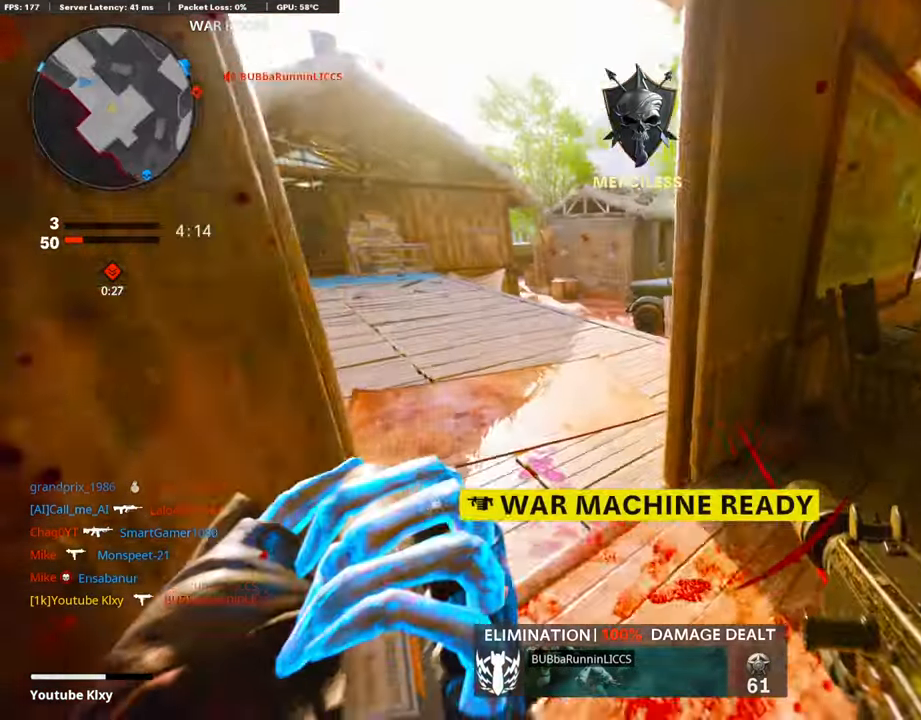
{"buttons": [], "left_stick": "up", "right_stick": "right", "events": [[202, "right_stick", "right"], [370, "right_stick", "center"], [437, "right_stick", "right"]]}
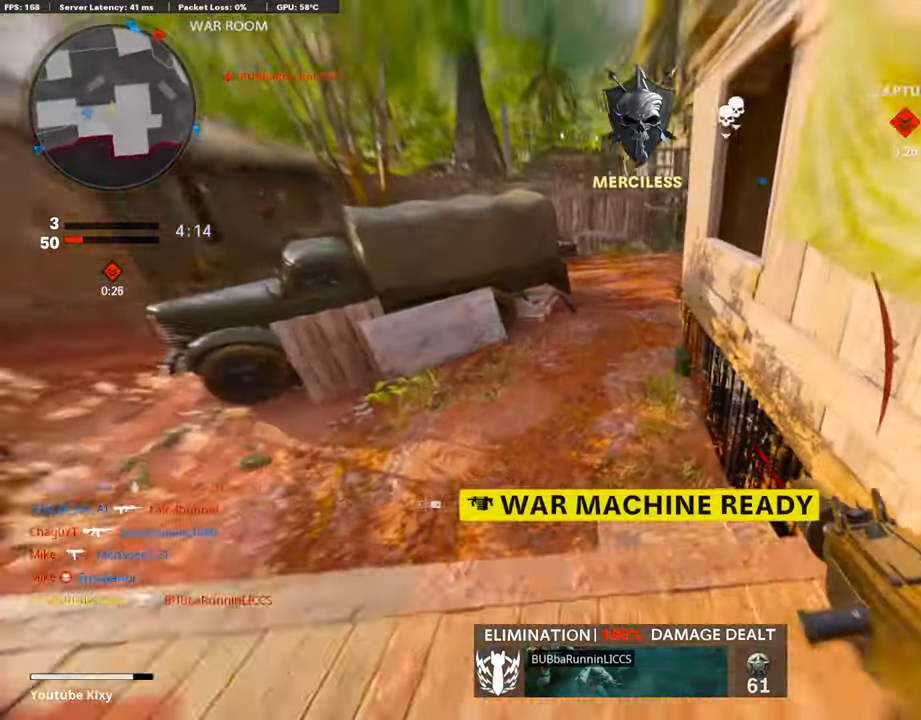
{"buttons": [], "left_stick": "up-right", "right_stick": "center", "events": [[17, "R3", "down"], [185, "R3", "up"], [252, "left_stick", "center"], [319, "right_stick", "center"], [370, "SQUARE", "down"], [370, "left_stick", "up-right"], [454, "SQUARE", "up"]]}
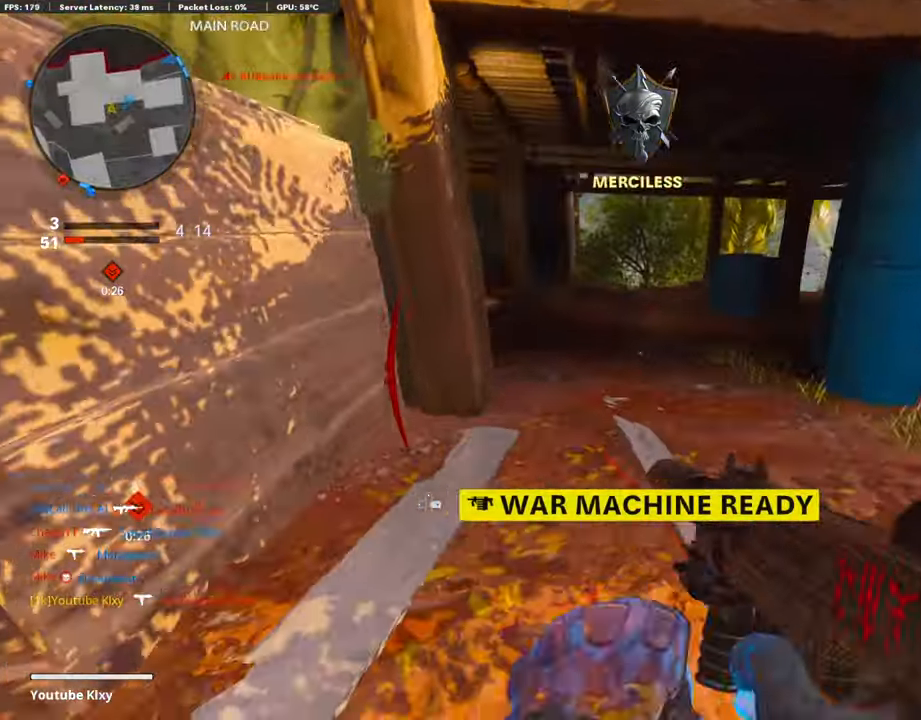
{"buttons": ["L3"], "left_stick": "up-left", "right_stick": "center", "events": [[17, "left_stick", "up"], [34, "L3", "down"], [118, "right_stick", "up-left"], [219, "right_stick", "center"], [337, "right_stick", "left"], [421, "left_stick", "up-left"], [472, "right_stick", "center"]]}
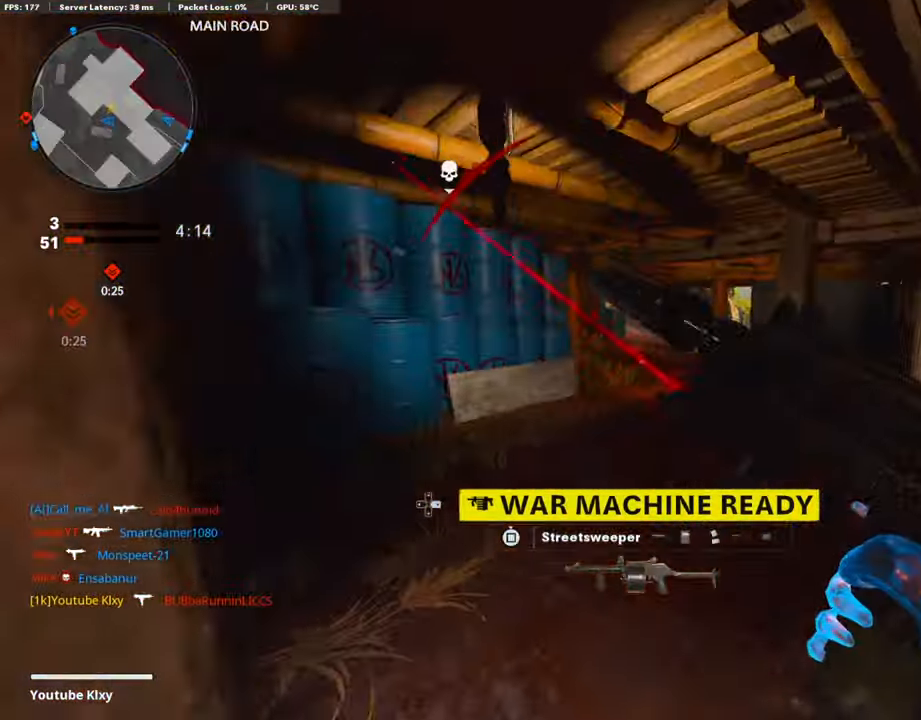
{"buttons": [], "left_stick": "up", "right_stick": "center", "events": [[185, "L3", "up"], [185, "left_stick", "up"]]}
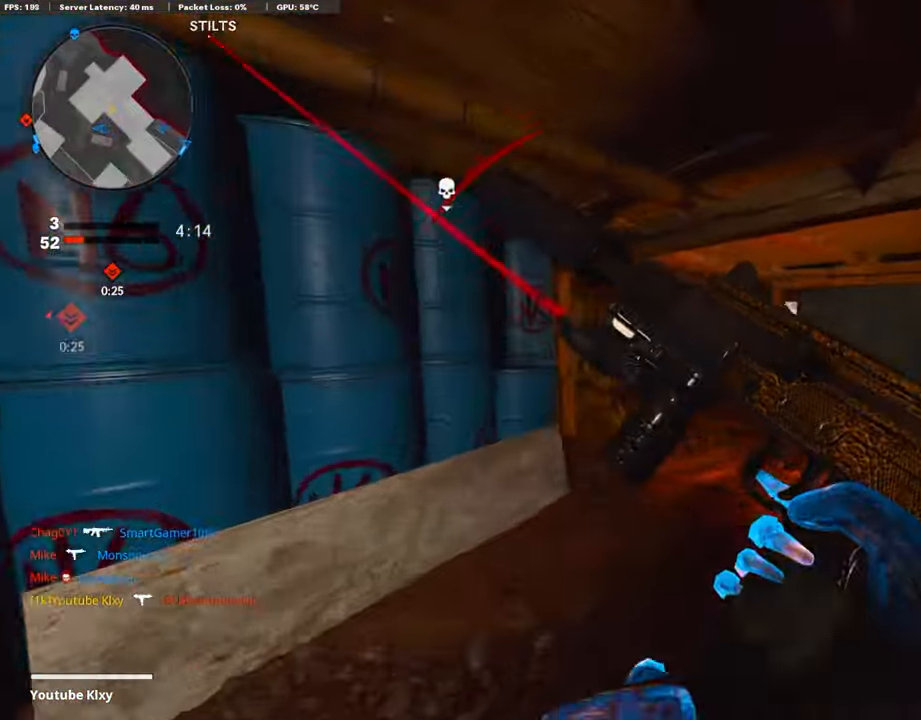
{"buttons": ["TRIANGLE"], "left_stick": "up", "right_stick": "center", "events": [[353, "TRIANGLE", "down"], [438, "TRIANGLE", "up"], [471, "TRIANGLE", "down"]]}
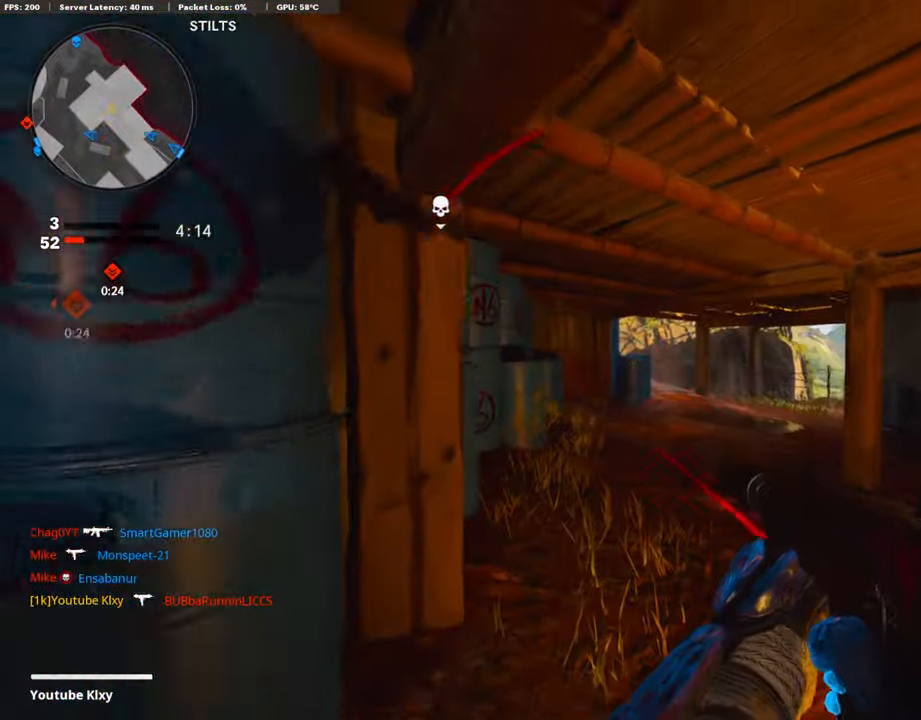
{"buttons": ["R3"], "left_stick": "up", "right_stick": "center", "events": [[17, "L3", "down"], [67, "TRIANGLE", "up"], [185, "L3", "up"], [404, "R3", "down"]]}
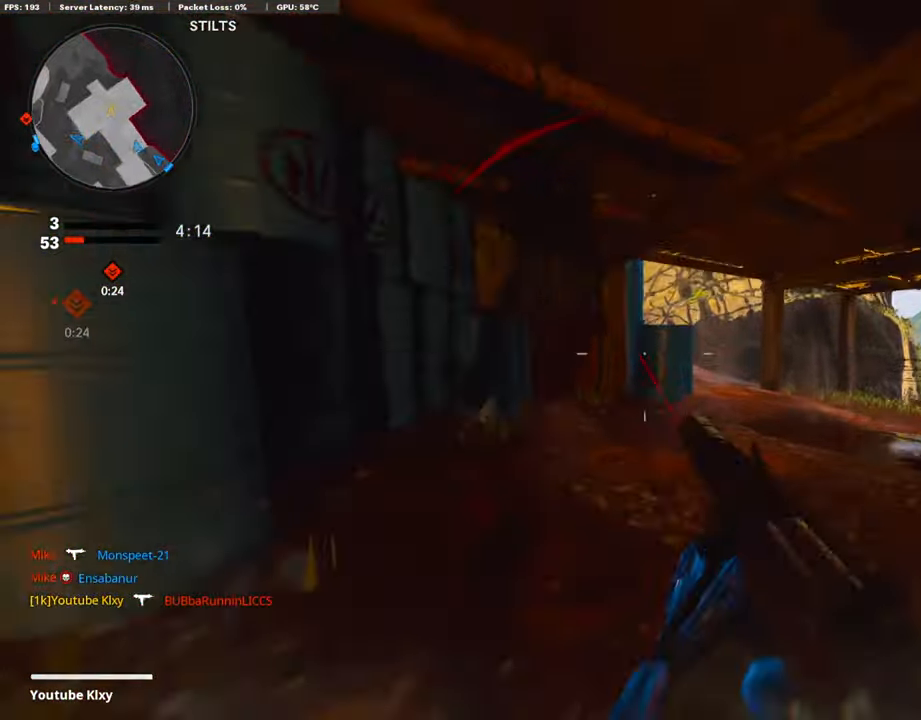
{"buttons": ["L1"], "left_stick": "up-right", "right_stick": "left", "events": [[50, "R3", "up"], [151, "L3", "down"], [202, "right_stick", "left"], [252, "L1", "down"], [252, "right_stick", "center"], [269, "L3", "up"], [319, "left_stick", "up-right"], [404, "right_stick", "left"]]}
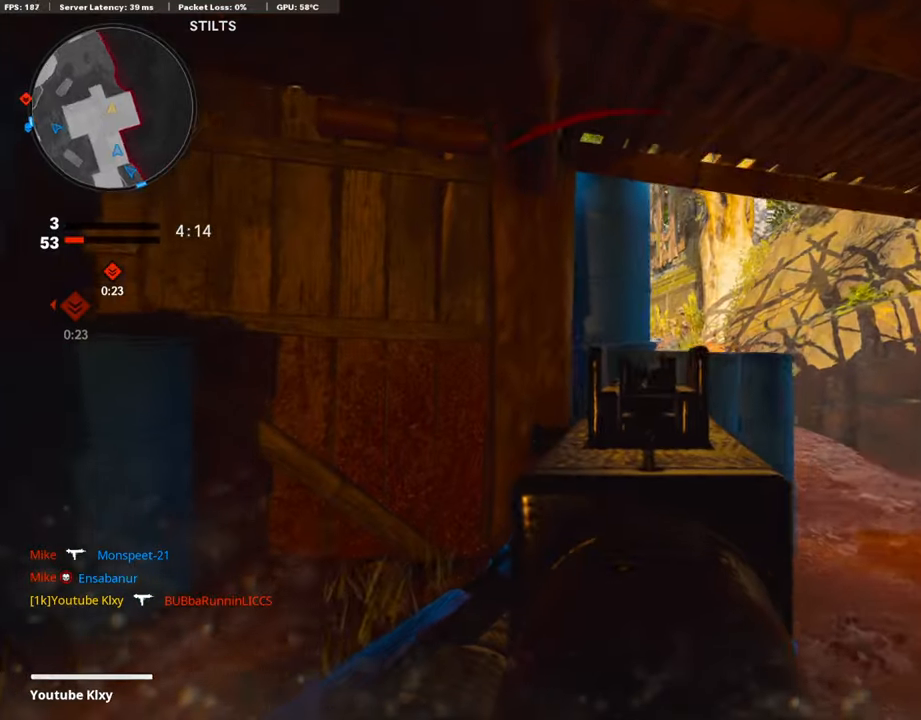
{"buttons": ["L1"], "left_stick": "up-right", "right_stick": "left", "events": [[302, "right_stick", "center"], [420, "right_stick", "left"]]}
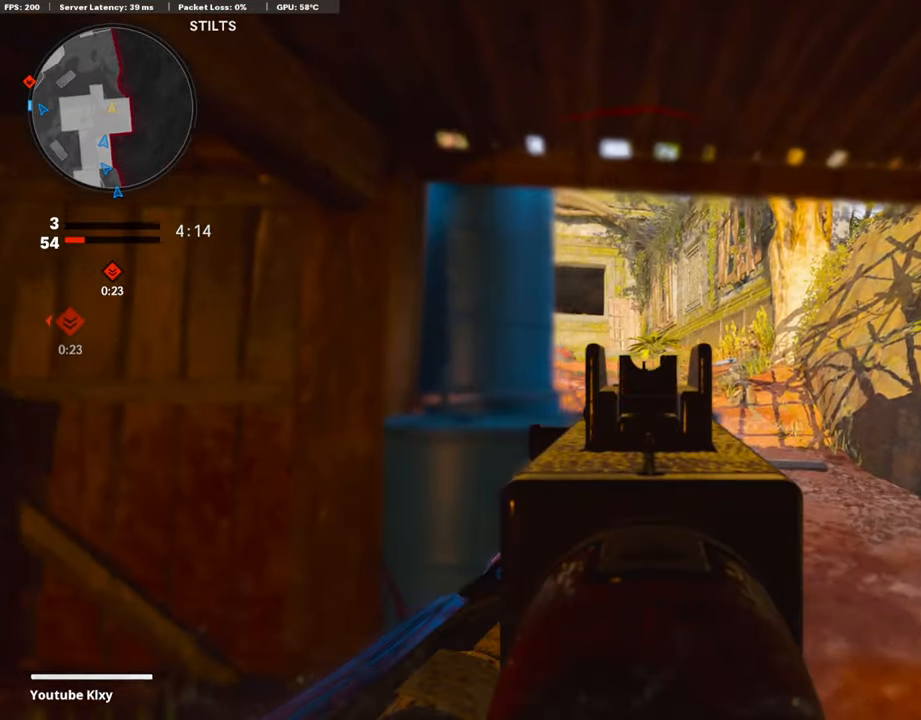
{"buttons": ["L1"], "left_stick": "right", "right_stick": "center", "events": [[101, "left_stick", "center"], [152, "right_stick", "center"], [202, "left_stick", "left"], [387, "left_stick", "center"], [471, "left_stick", "right"]]}
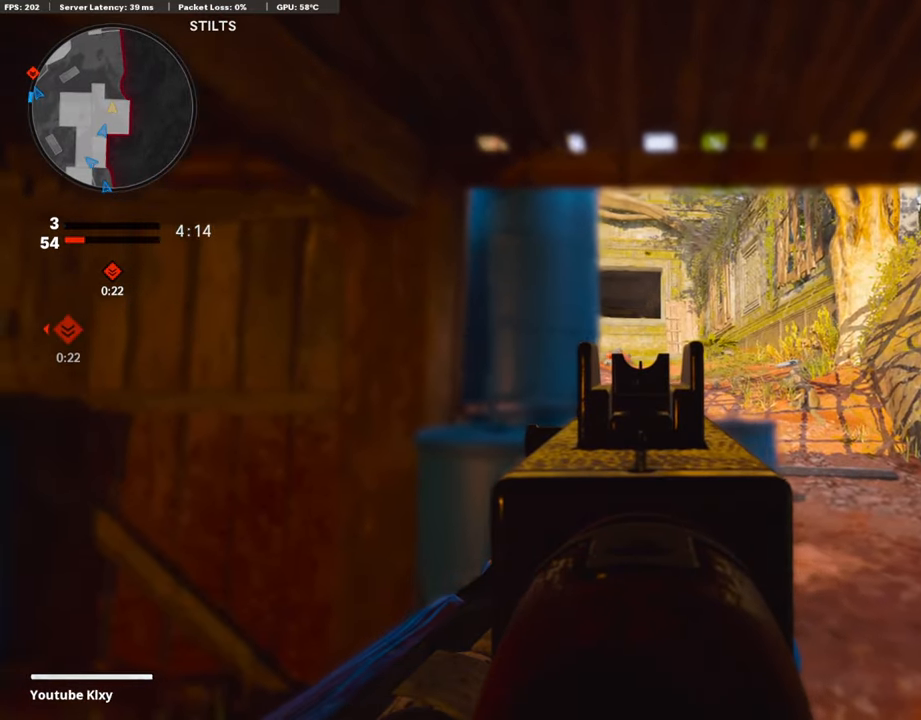
{"buttons": ["L1"], "left_stick": "left", "right_stick": "center", "events": [[135, "left_stick", "center"], [202, "left_stick", "left"]]}
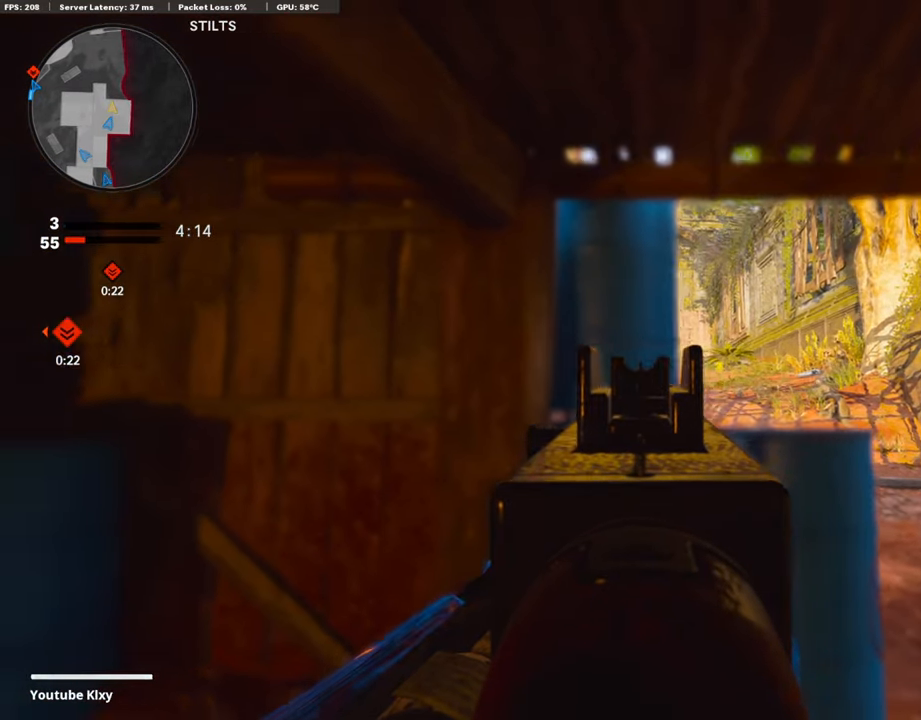
{"buttons": ["L1"], "left_stick": "center", "right_stick": "center", "events": [[84, "left_stick", "center"], [151, "left_stick", "right"], [286, "right_stick", "up"], [353, "right_stick", "center"], [488, "left_stick", "center"]]}
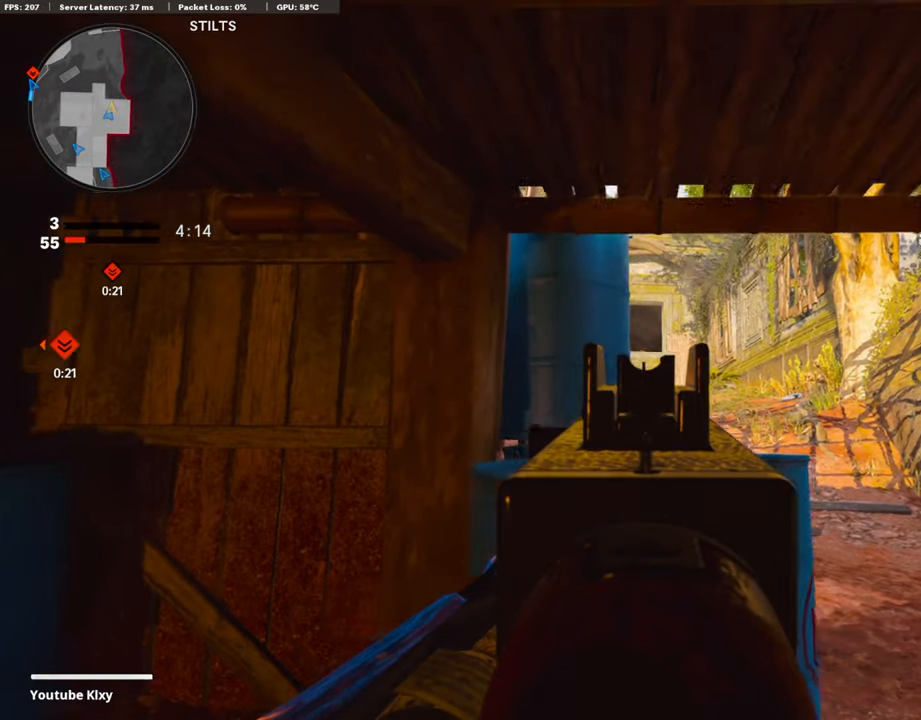
{"buttons": ["L1"], "left_stick": "center", "right_stick": "center", "events": [[33, "left_stick", "left"], [202, "left_stick", "center"], [269, "left_stick", "right"], [437, "left_stick", "center"]]}
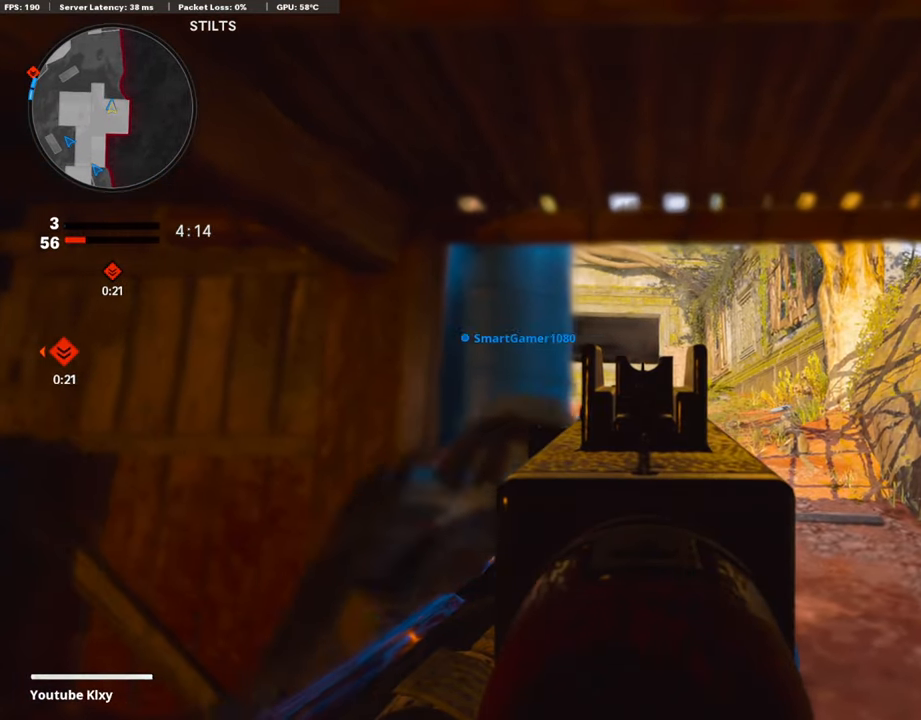
{"buttons": ["L1"], "left_stick": "center", "right_stick": "center", "events": [[218, "left_stick", "left"], [269, "R1", "down"], [269, "left_stick", "center"], [370, "R1", "up"]]}
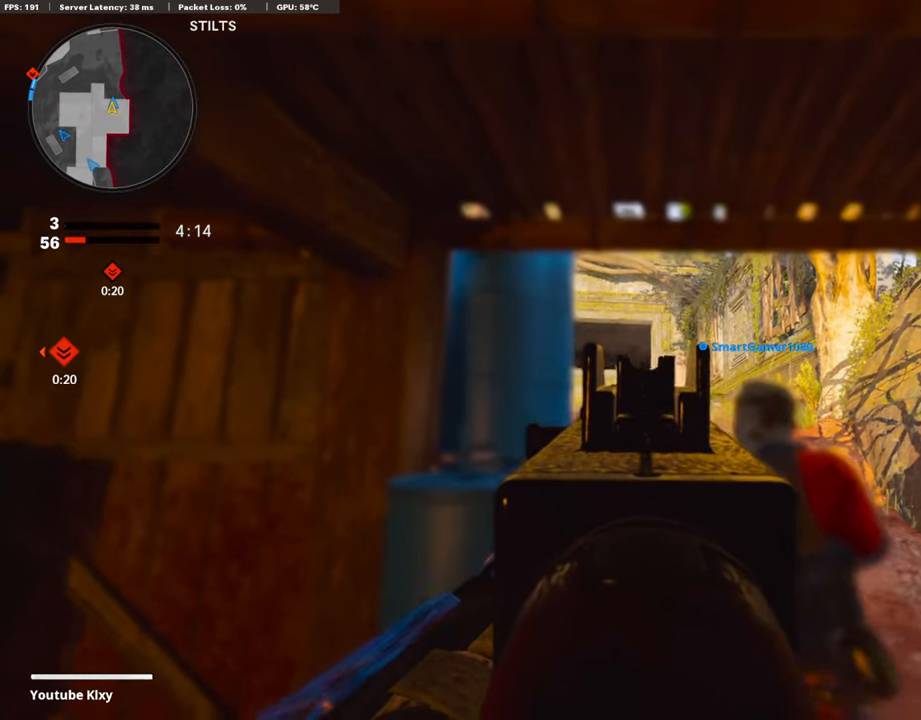
{"buttons": ["L1"], "left_stick": "left", "right_stick": "center", "events": [[68, "left_stick", "left"], [118, "left_stick", "center"], [186, "R1", "down"], [320, "R1", "up"], [354, "left_stick", "left"]]}
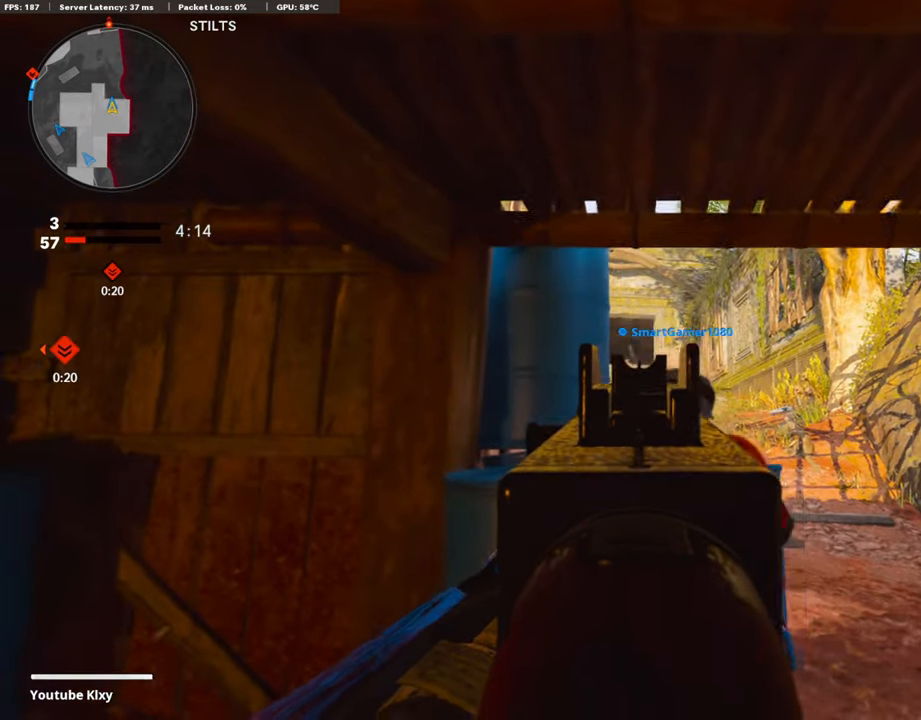
{"buttons": [], "left_stick": "up-left", "right_stick": "left", "events": [[185, "L1", "up"], [219, "right_stick", "down-left"], [269, "right_stick", "left"], [471, "left_stick", "up-left"]]}
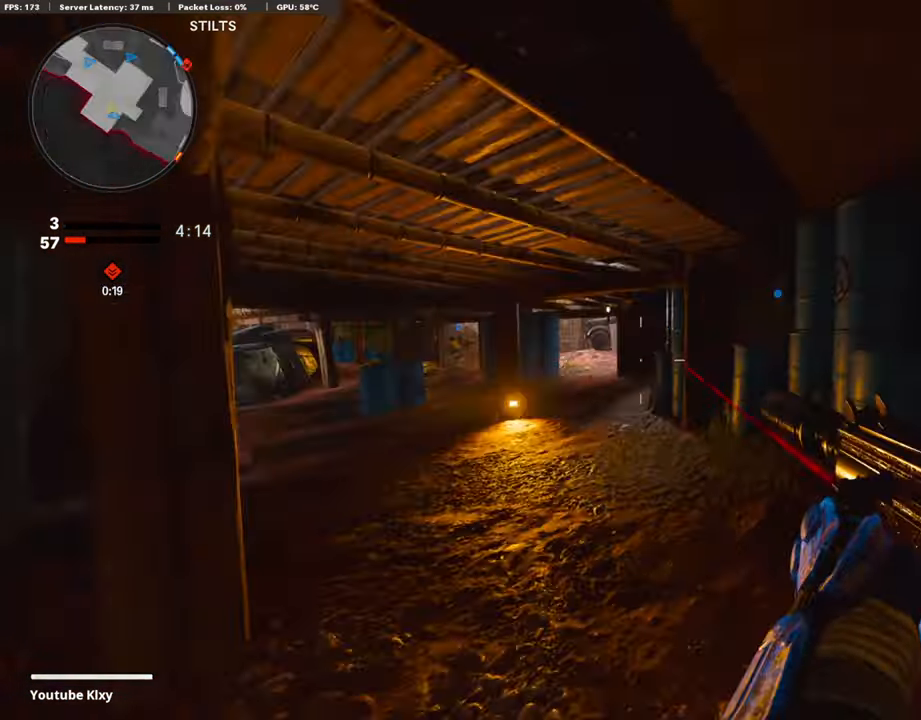
{"buttons": [], "left_stick": "up-left", "right_stick": "center", "events": [[17, "right_stick", "center"], [67, "L3", "down"], [67, "SQUARE", "down"], [151, "SQUARE", "up"], [202, "L3", "up"]]}
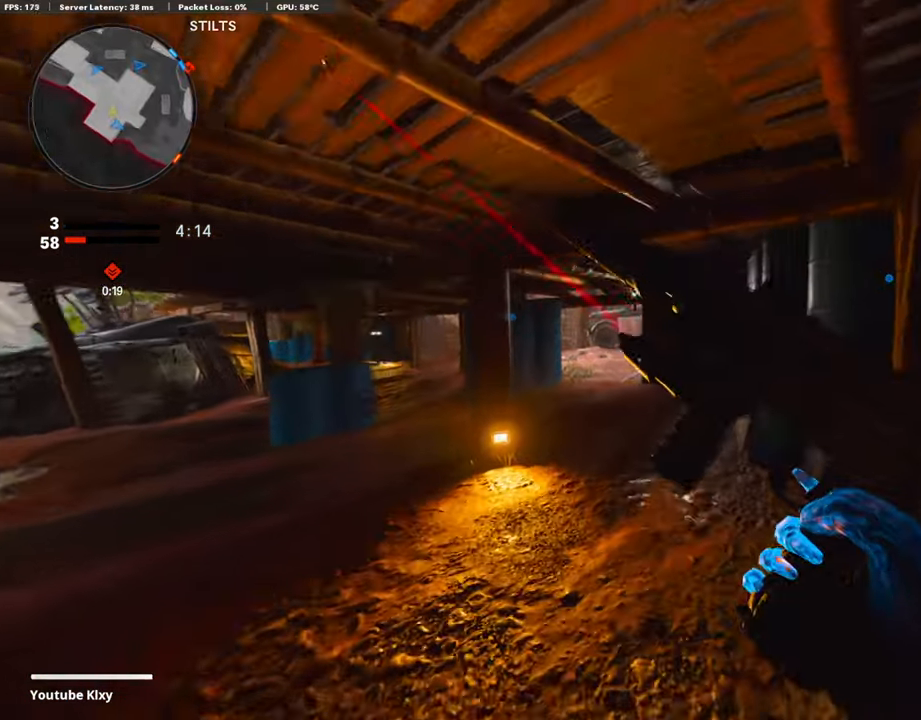
{"buttons": ["L3"], "left_stick": "up-left", "right_stick": "center", "events": [[17, "right_stick", "right"], [118, "right_stick", "center"], [135, "R3", "down"], [303, "R3", "up"], [370, "R3", "down"], [437, "L3", "down"], [505, "R3", "up"]]}
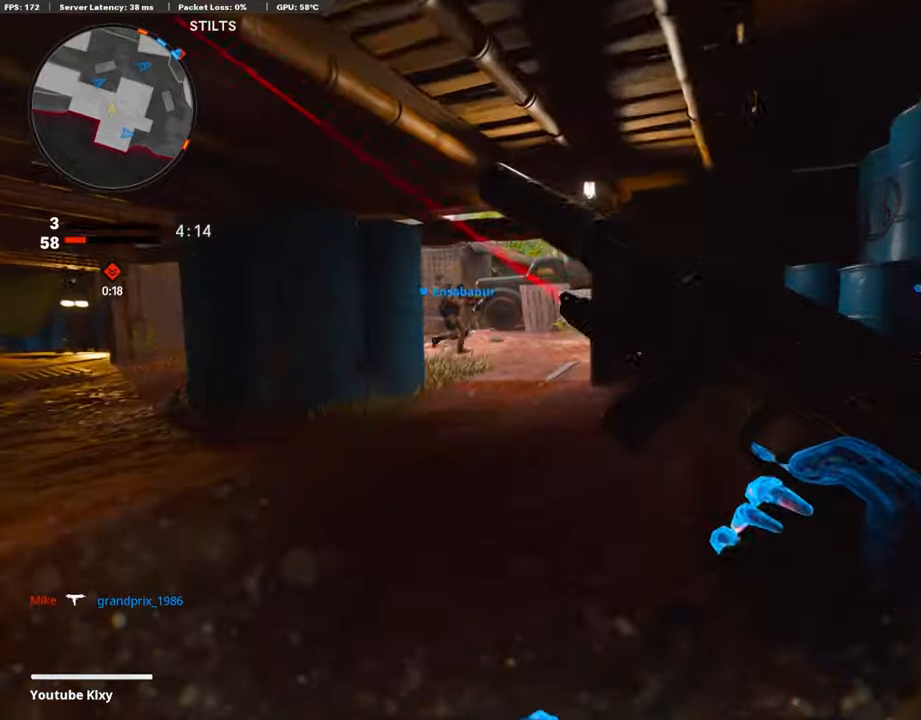
{"buttons": [], "left_stick": "up-left", "right_stick": "center", "events": [[50, "L3", "up"], [319, "right_stick", "right"], [454, "right_stick", "center"]]}
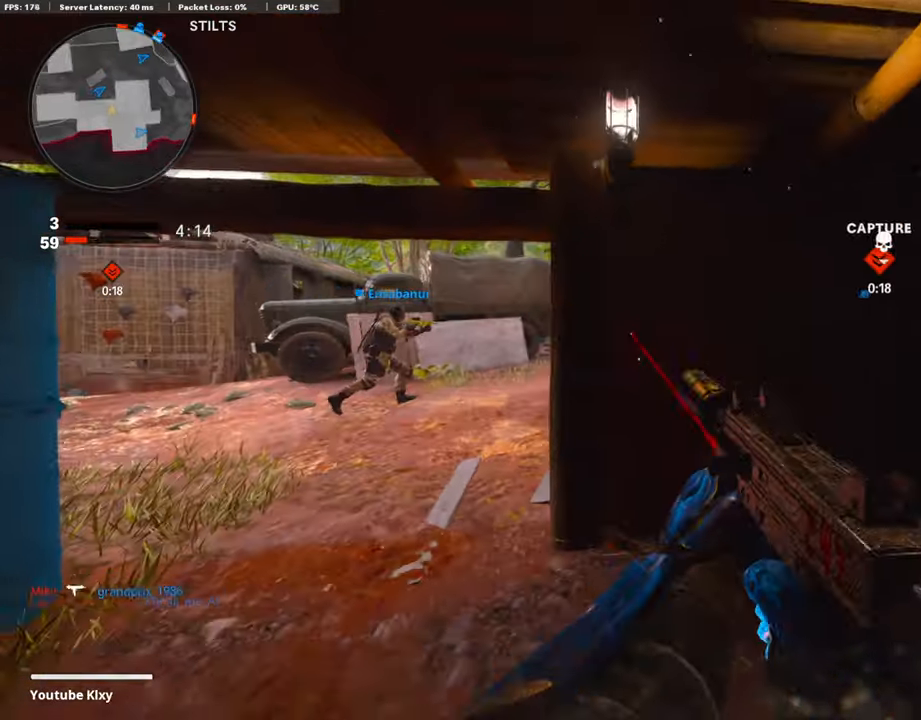
{"buttons": [], "left_stick": "up-left", "right_stick": "center", "events": []}
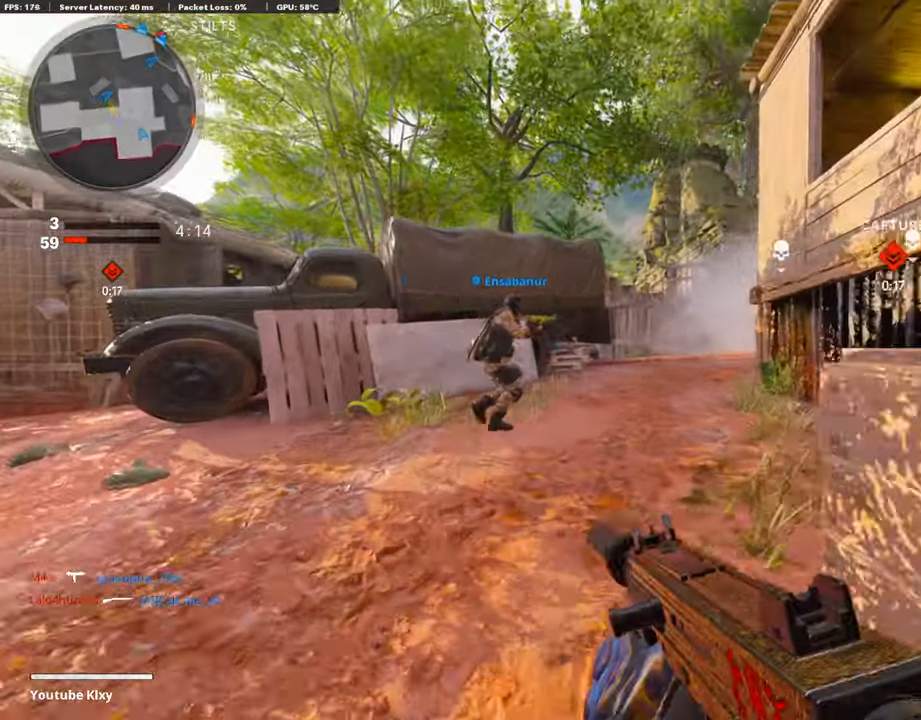
{"buttons": ["R2"], "left_stick": "up-right", "right_stick": "up", "events": [[219, "left_stick", "up-right"], [371, "right_stick", "up"], [421, "R2", "down"]]}
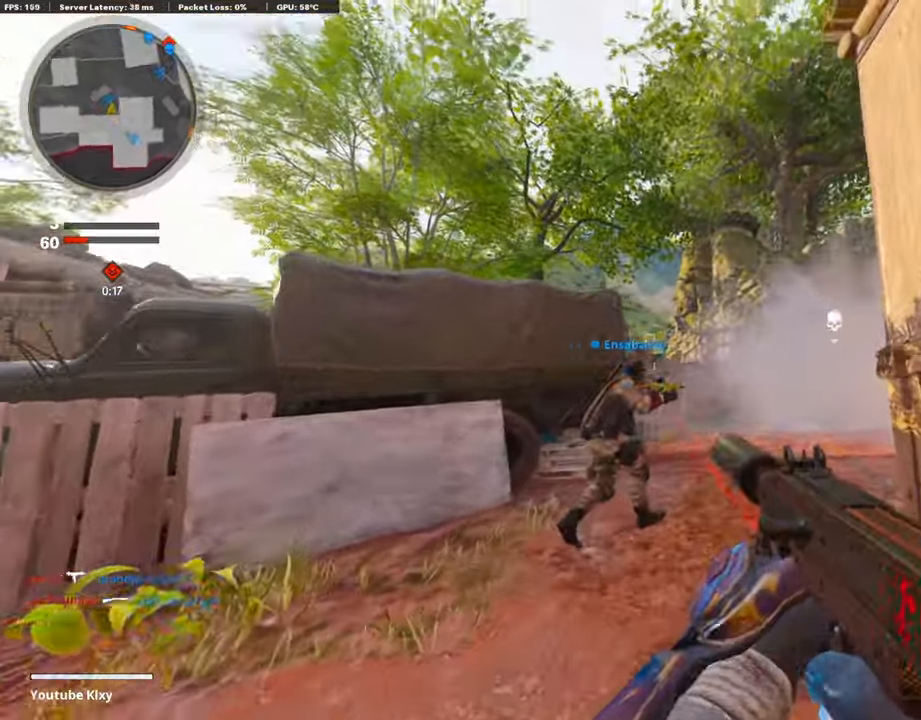
{"buttons": [], "left_stick": "up-left", "right_stick": "center", "events": [[68, "left_stick", "up"], [152, "R2", "up"], [370, "right_stick", "center"], [421, "left_stick", "up-left"]]}
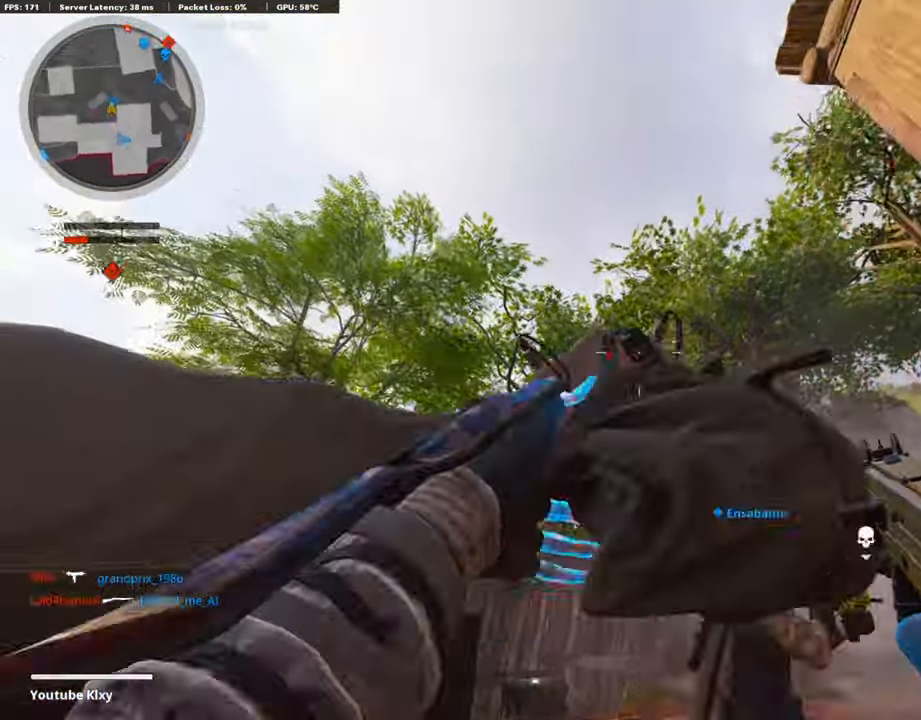
{"buttons": ["L3"], "left_stick": "up-left", "right_stick": "center", "events": [[17, "left_stick", "left"], [50, "right_stick", "down"], [135, "right_stick", "center"], [252, "right_stick", "down-left"], [337, "left_stick", "up-left"], [404, "L3", "down"], [471, "right_stick", "center"]]}
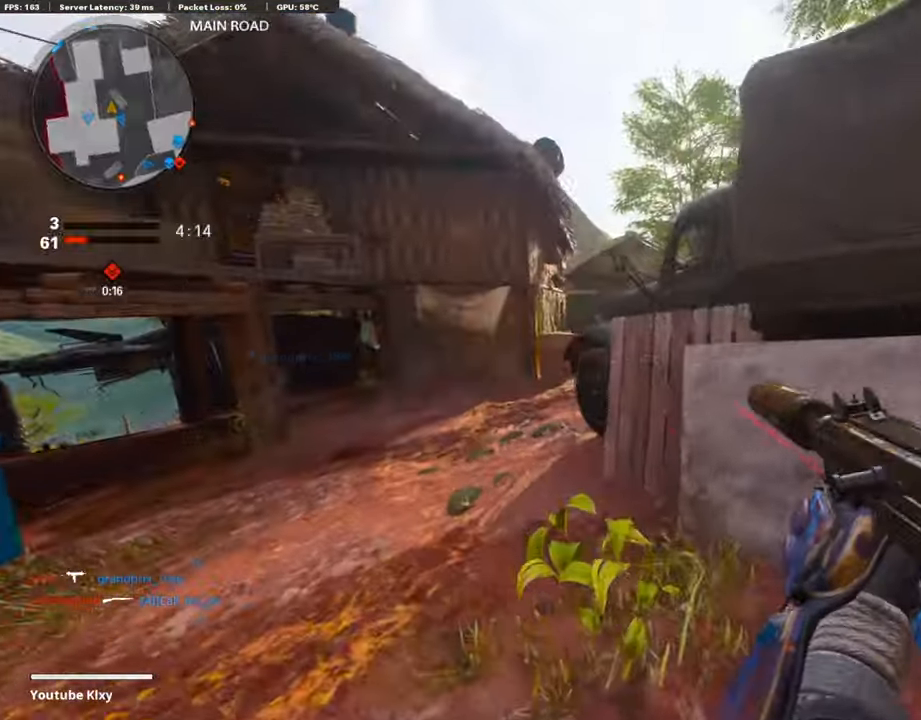
{"buttons": ["L3", "R3"], "left_stick": "up-left", "right_stick": "center", "events": [[420, "R3", "down"]]}
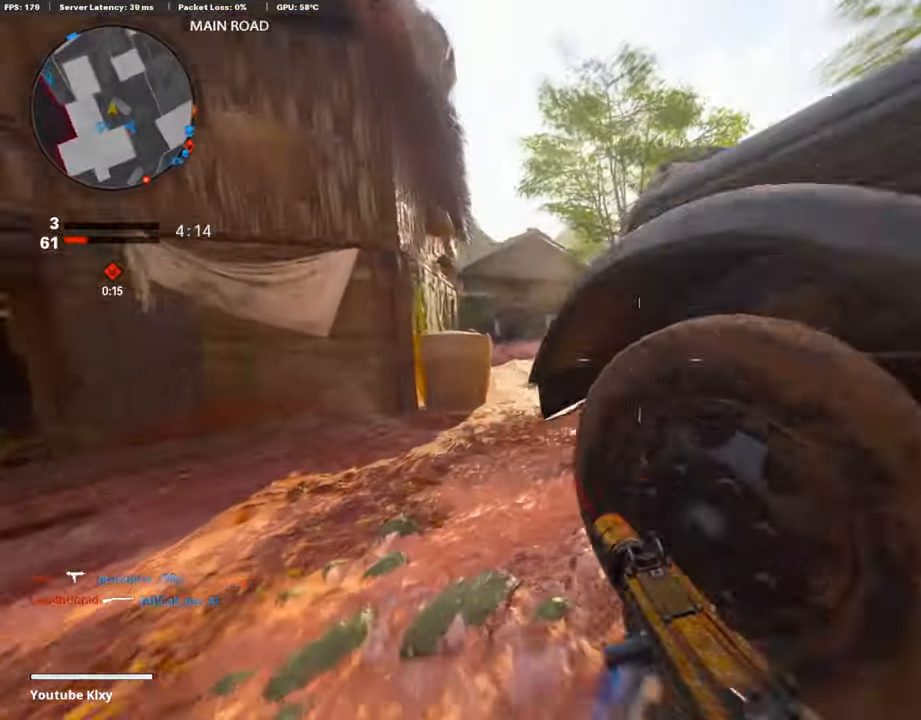
{"buttons": [], "left_stick": "up", "right_stick": "right", "events": [[17, "L3", "up"], [50, "R3", "up"], [117, "L3", "down"], [151, "R3", "down"], [218, "R2", "down"], [235, "left_stick", "up"], [235, "right_stick", "up-right"], [252, "L3", "up"], [286, "R3", "up"], [336, "right_stick", "right"], [370, "L3", "down"], [404, "R2", "up"], [504, "L3", "up"]]}
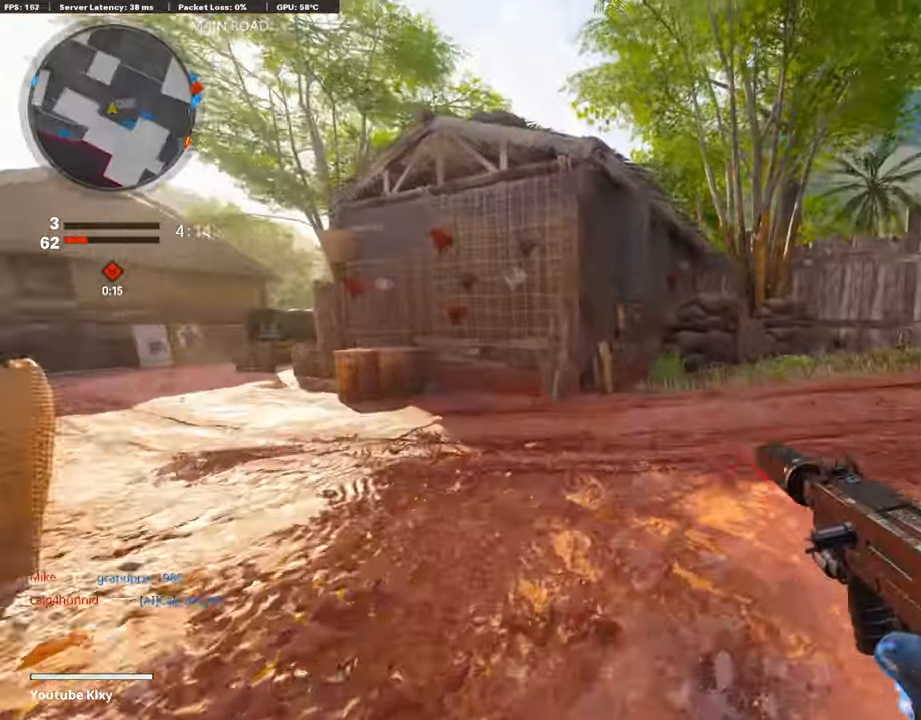
{"buttons": [], "left_stick": "up", "right_stick": "center", "events": [[68, "right_stick", "center"]]}